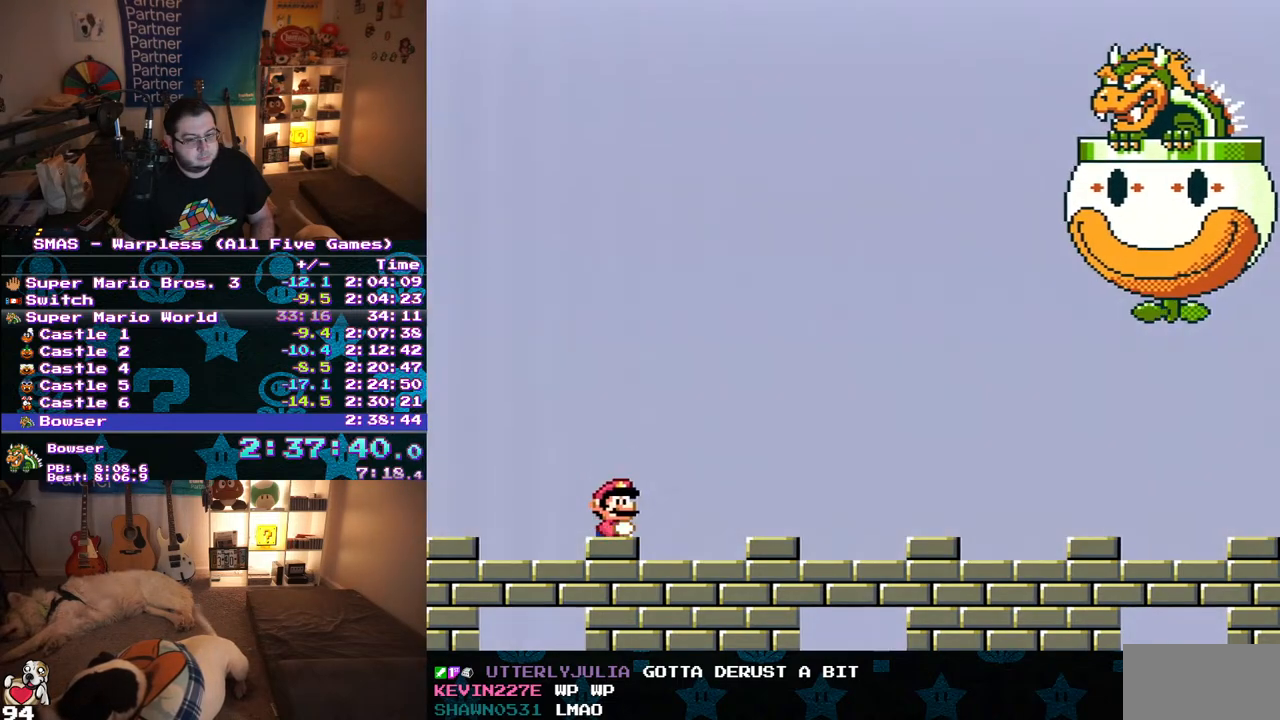
Gameplay with a controller (Nintendo layout); each line is a JSON object with the inputs held at the frame after it. "events" lists button and stick changes between this image and that frame as [ms after this image, input, new state], when the widget could be followed in between. Not read: L3 R3.
{"buttons": ["Y", "DPAD_RIGHT"], "events": [[67, "B", "down"], [67, "DPAD_RIGHT", "down"], [150, "B", "up"], [200, "DPAD_RIGHT", "up"], [450, "DPAD_RIGHT", "down"]]}
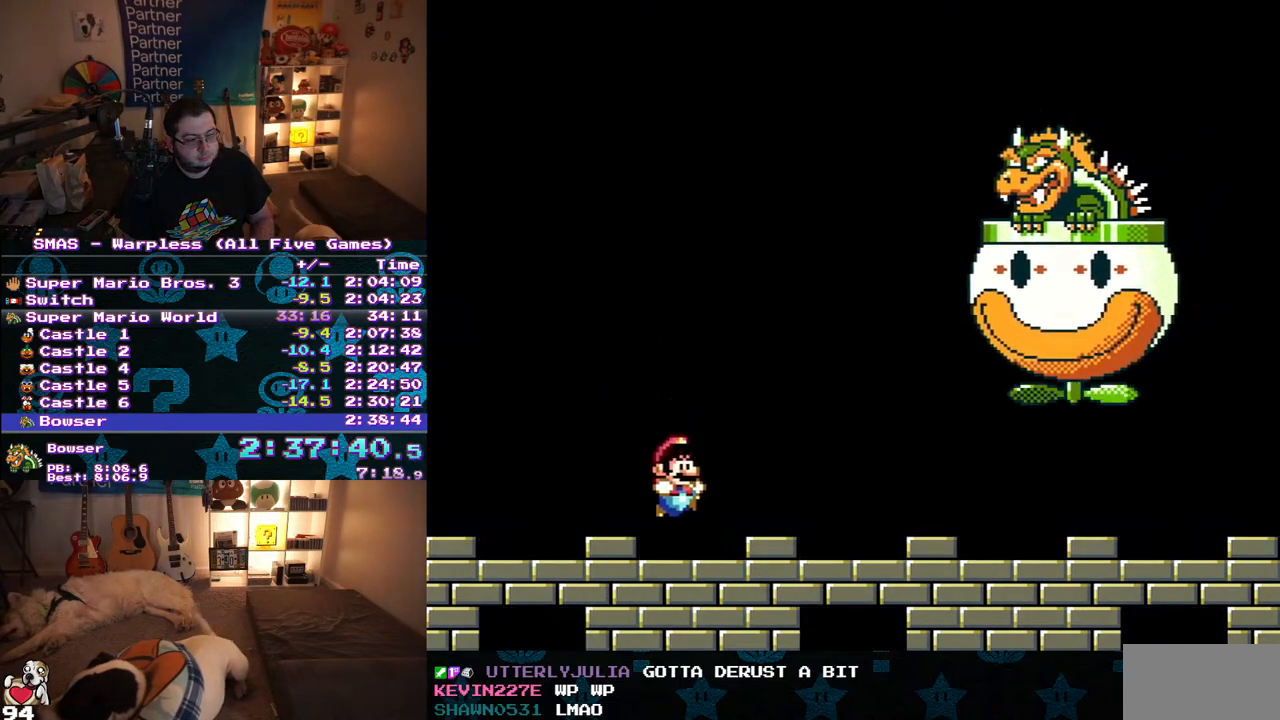
{"buttons": ["Y", "DPAD_RIGHT"], "events": [[117, "DPAD_RIGHT", "up"], [283, "DPAD_LEFT", "down"], [417, "DPAD_LEFT", "up"], [500, "DPAD_RIGHT", "down"]]}
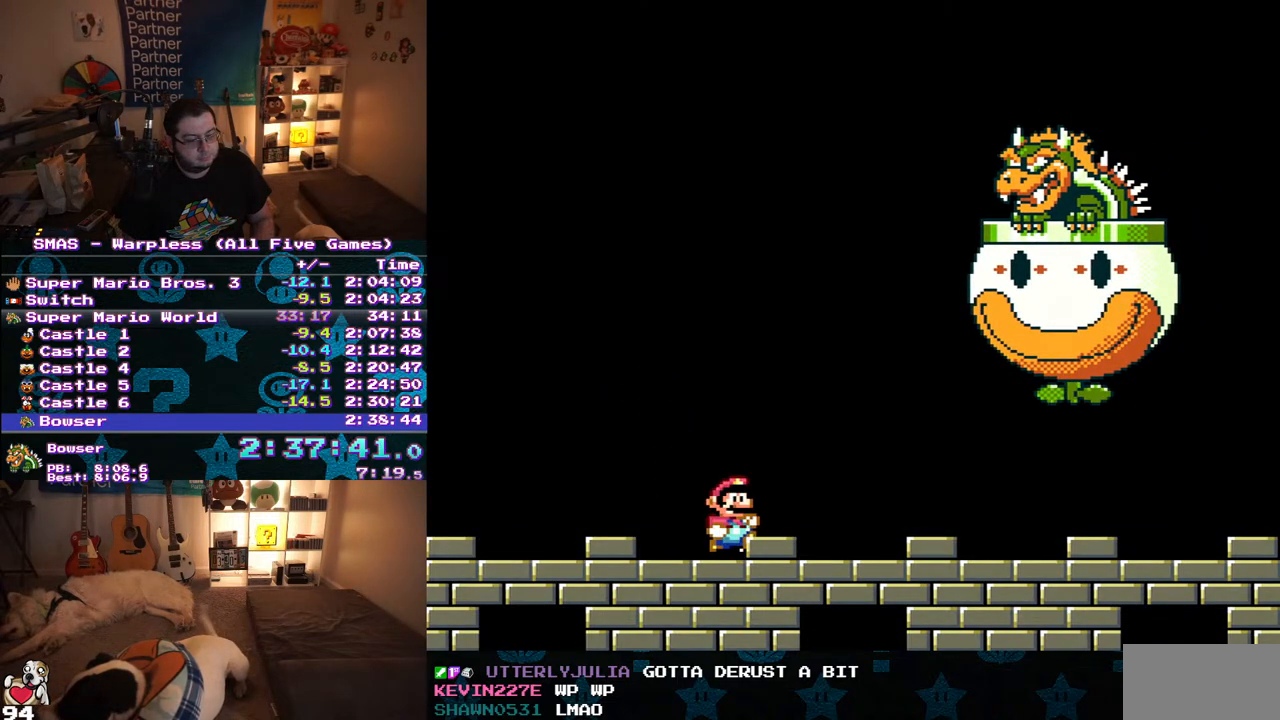
{"buttons": ["Y"], "events": [[133, "DPAD_RIGHT", "up"]]}
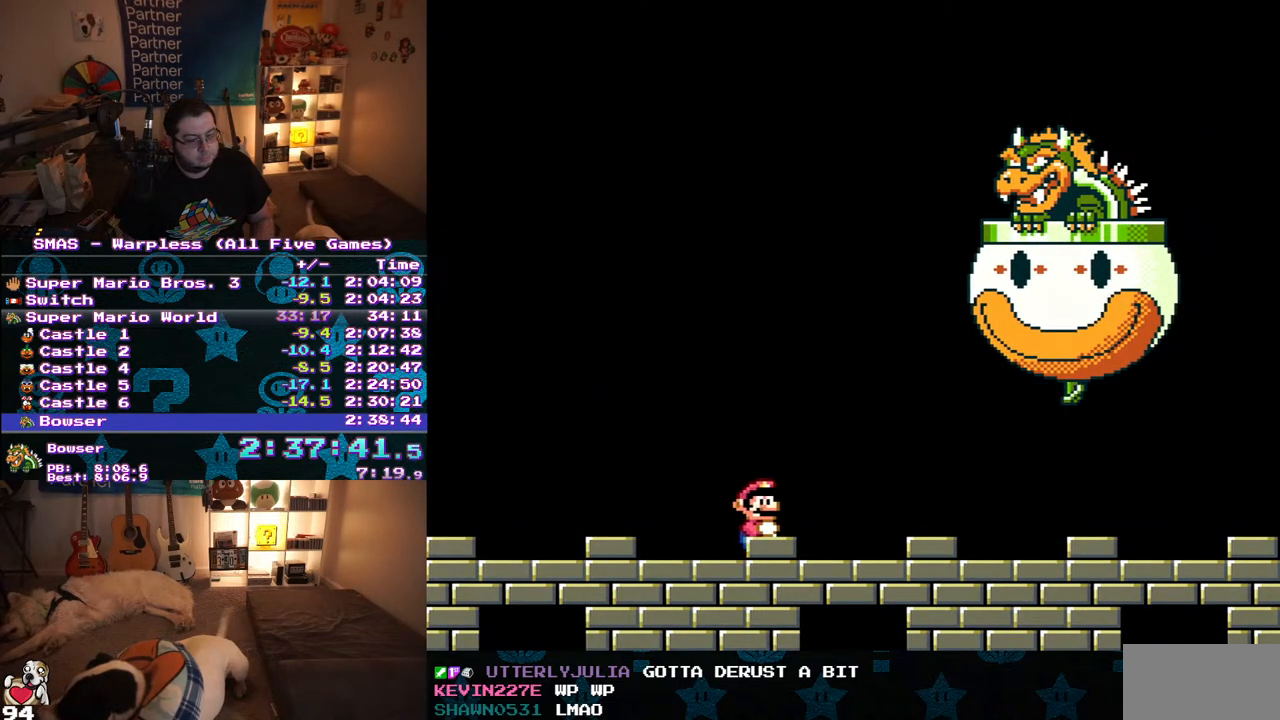
{"buttons": ["Y"], "events": []}
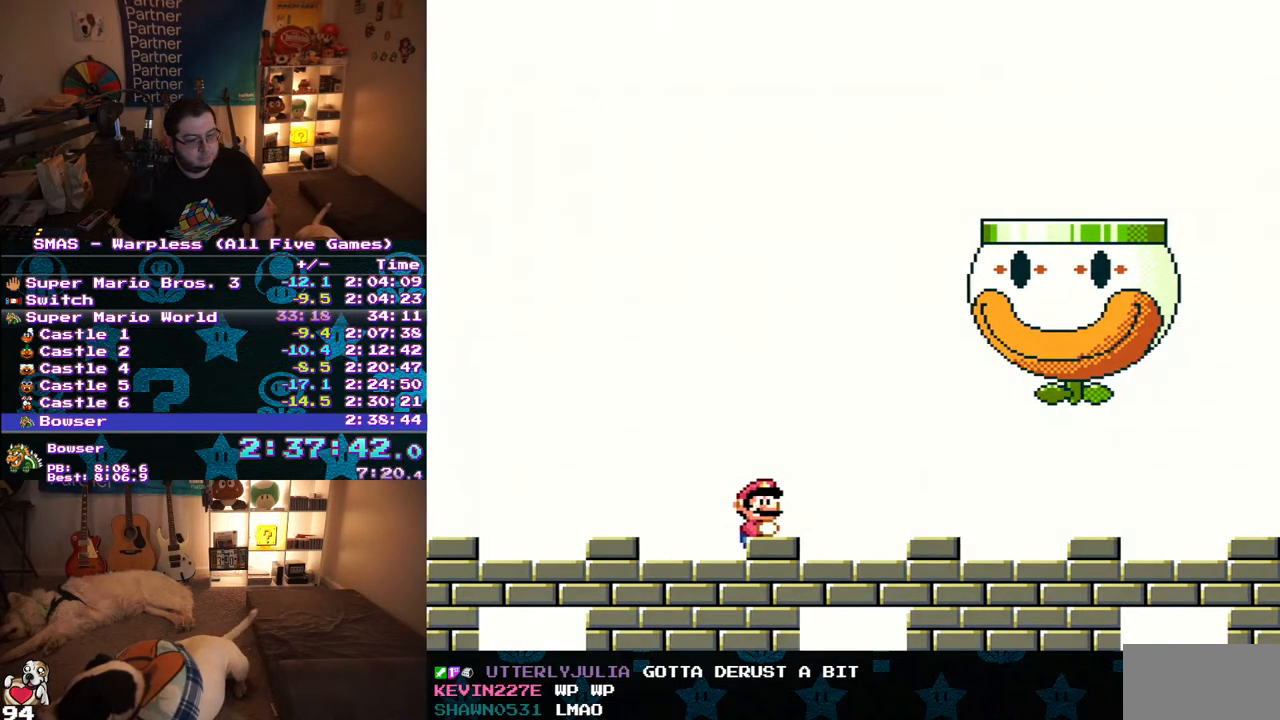
{"buttons": ["Y"], "events": []}
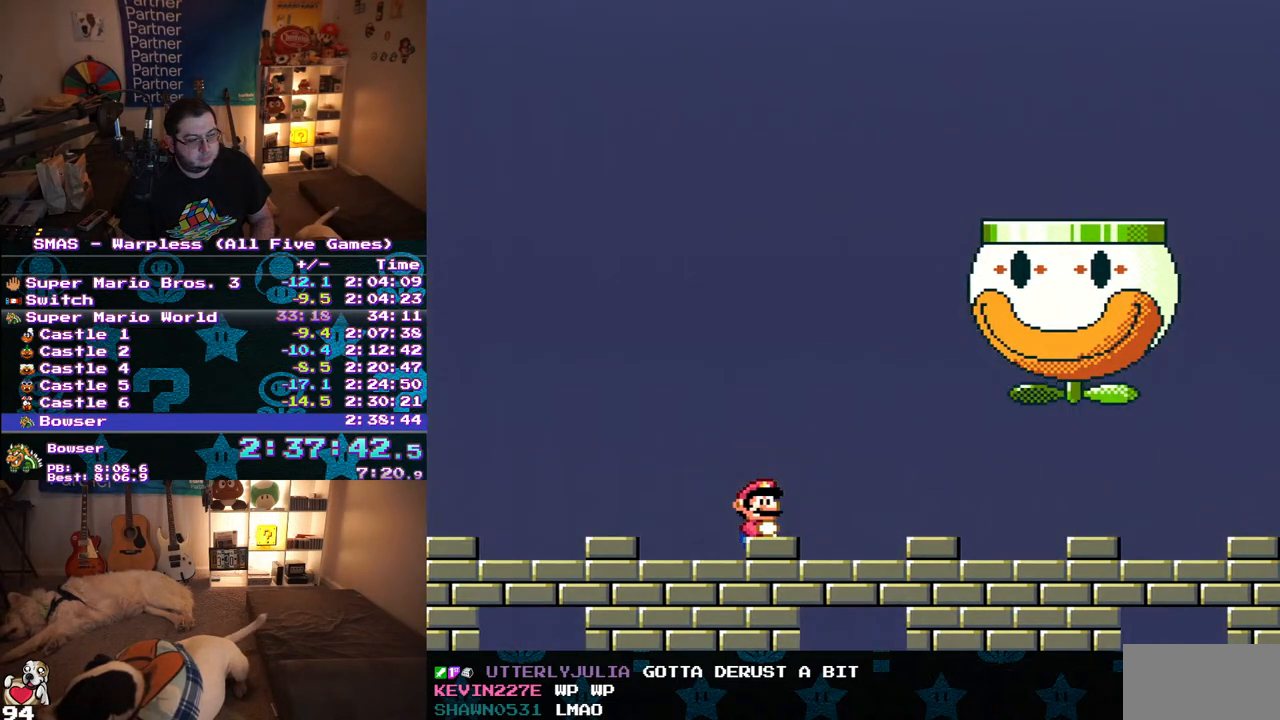
{"buttons": ["Y"], "events": []}
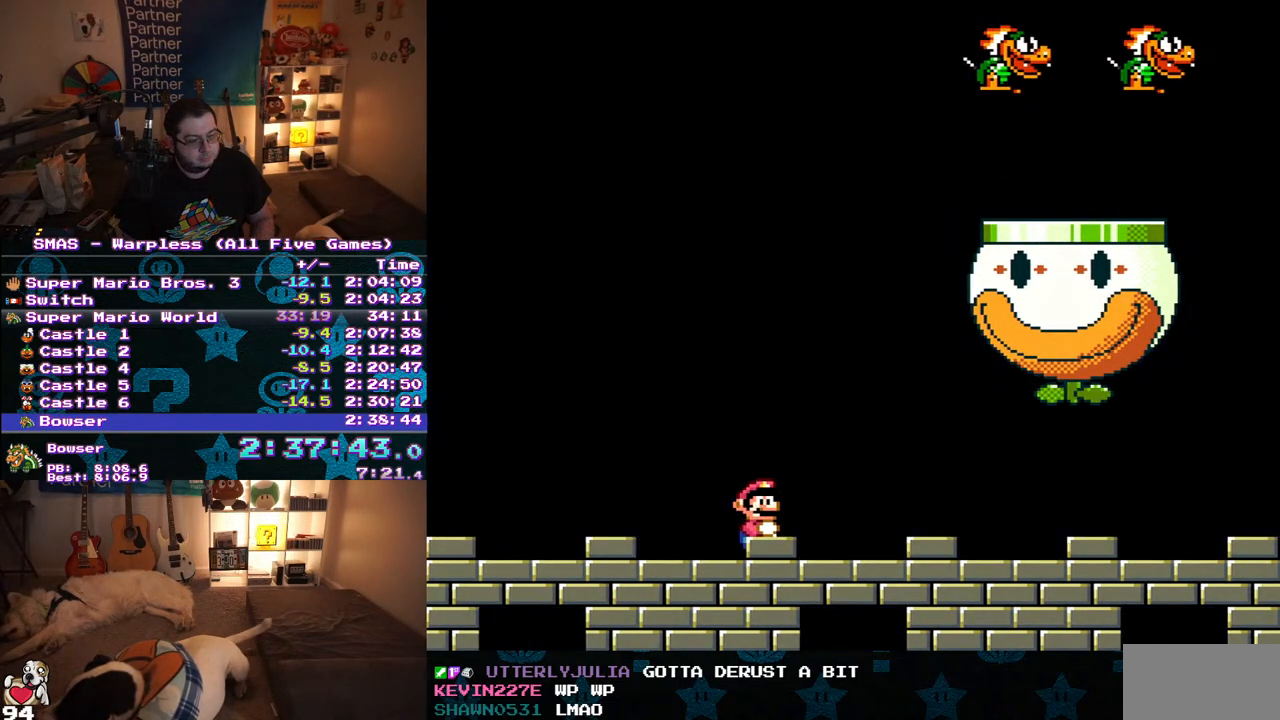
{"buttons": ["Y", "DPAD_RIGHT"], "events": [[333, "B", "down"], [333, "DPAD_RIGHT", "down"], [500, "B", "up"]]}
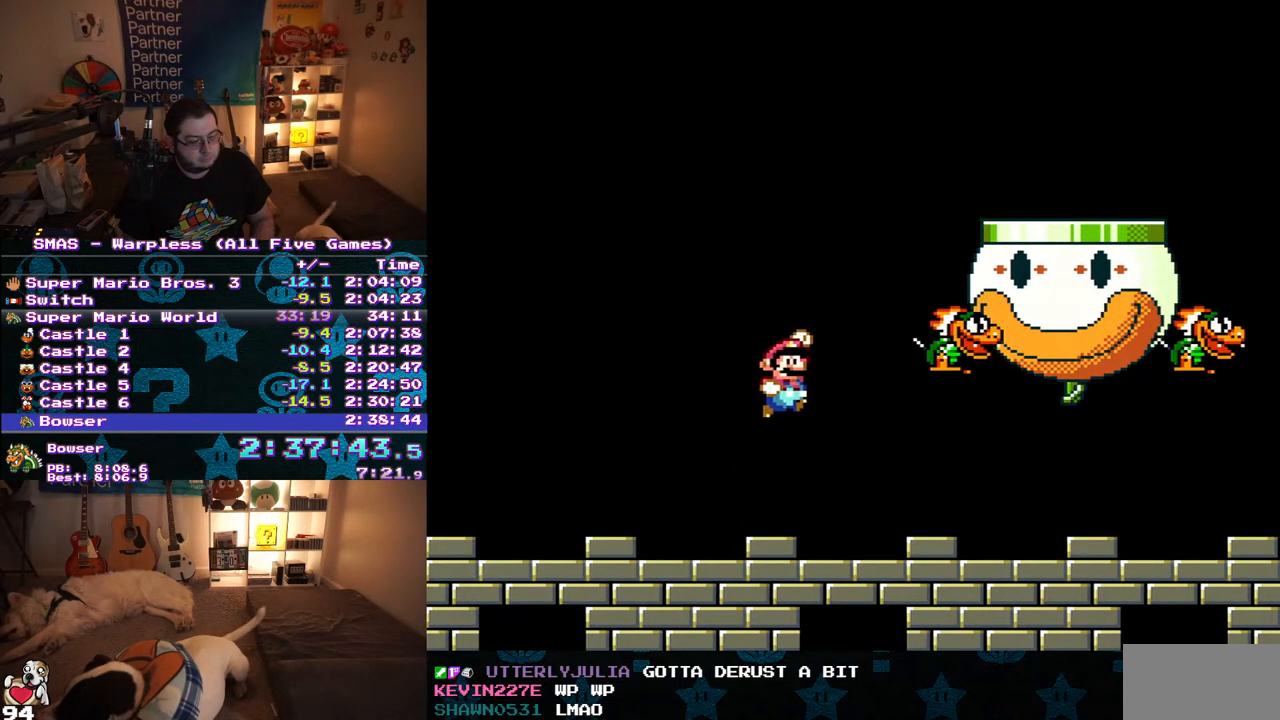
{"buttons": ["Y", "DPAD_UP", "DPAD_LEFT"], "events": [[267, "DPAD_RIGHT", "up"], [400, "DPAD_LEFT", "down"], [400, "DPAD_UP", "down"]]}
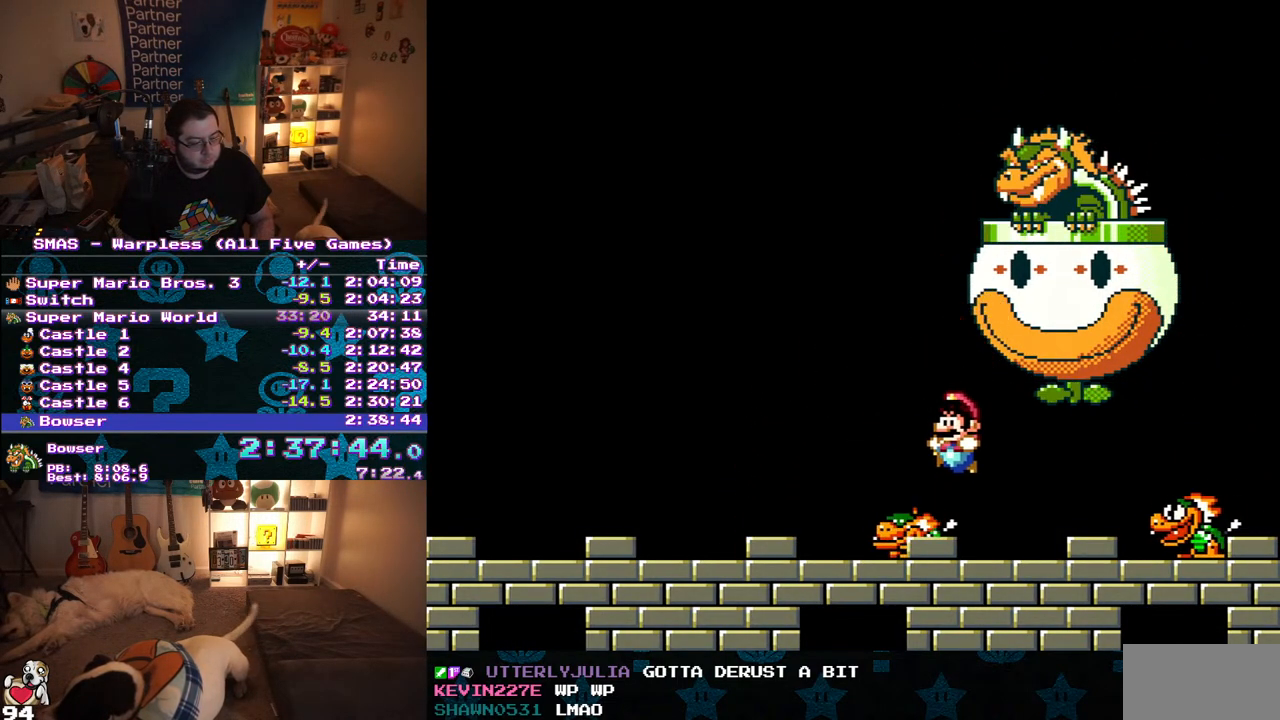
{"buttons": ["Y", "DPAD_UP", "DPAD_LEFT"], "events": [[33, "DPAD_UP", "up"], [100, "DPAD_LEFT", "up"], [217, "DPAD_UP", "down"], [250, "DPAD_LEFT", "down"], [300, "B", "down"], [500, "B", "up"]]}
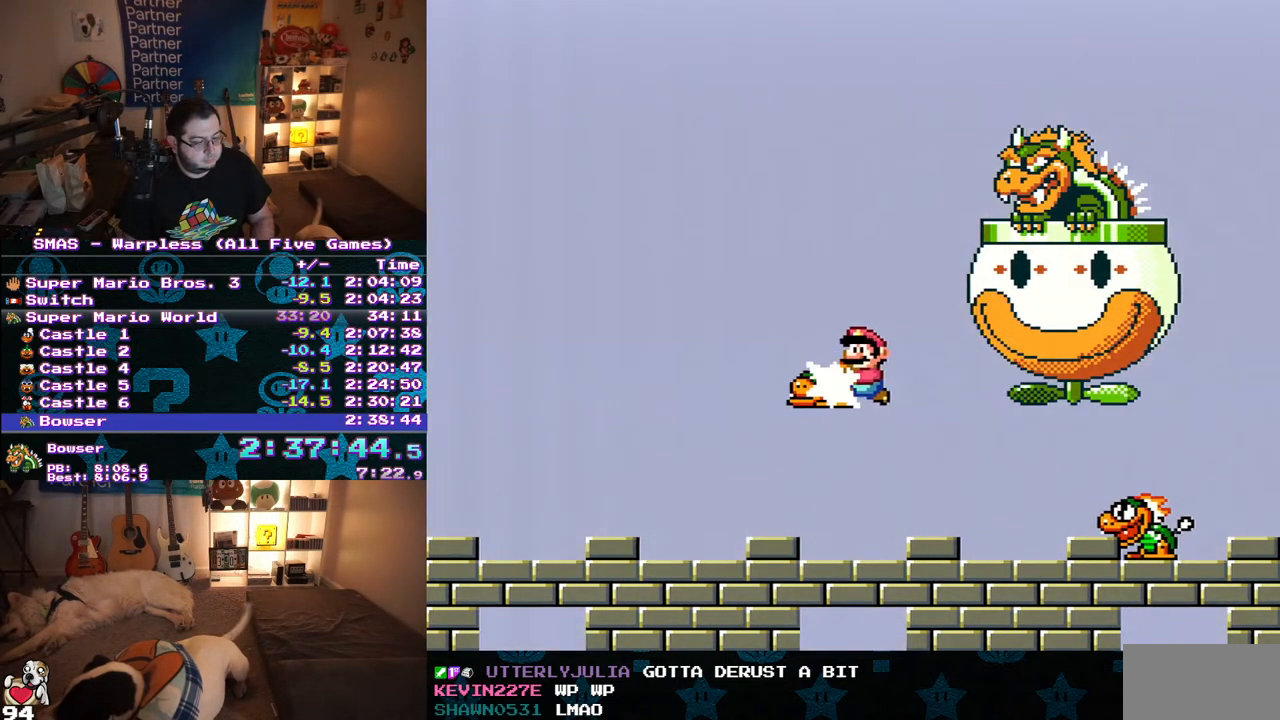
{"buttons": ["Y", "DPAD_UP", "DPAD_RIGHT"], "events": [[50, "Y", "up"], [83, "DPAD_LEFT", "up"], [83, "DPAD_UP", "up"], [117, "Y", "down"], [183, "DPAD_RIGHT", "down"], [250, "DPAD_UP", "down"]]}
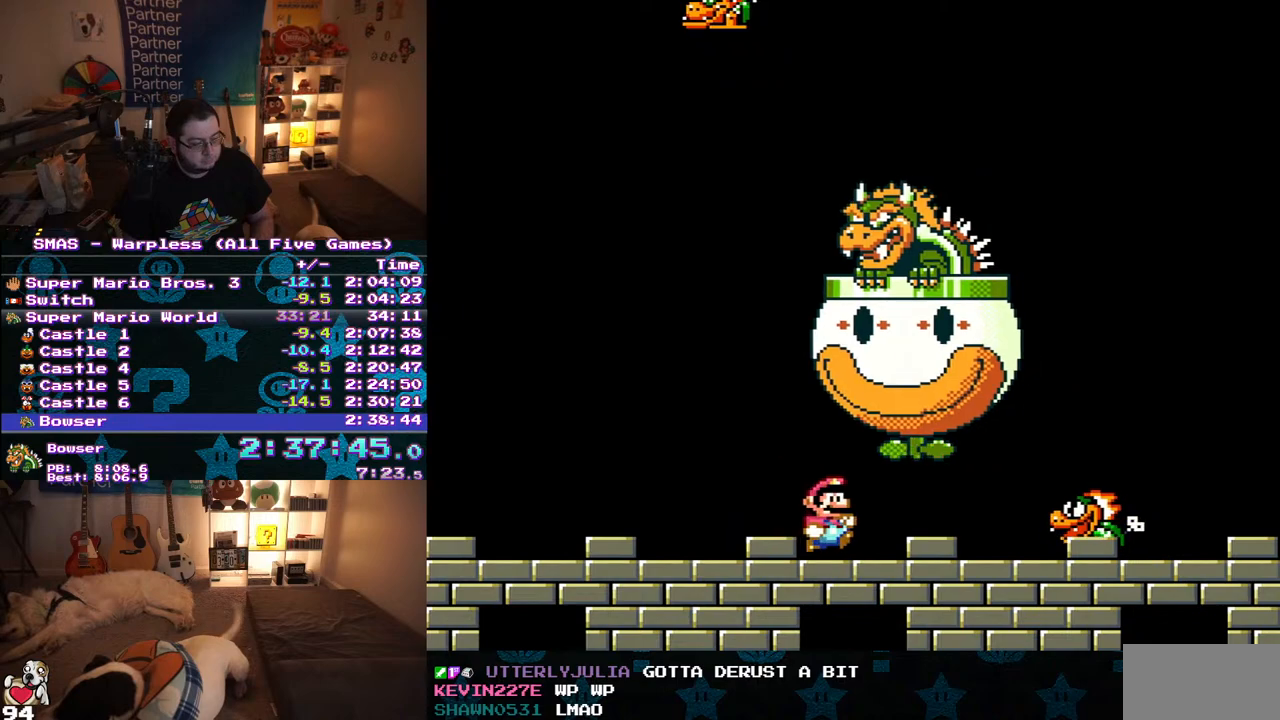
{"buttons": ["Y", "DPAD_LEFT"], "events": [[133, "DPAD_UP", "up"], [167, "DPAD_DOWN", "down"], [183, "DPAD_RIGHT", "up"], [200, "B", "down"], [300, "B", "up"], [300, "DPAD_DOWN", "up"], [417, "DPAD_LEFT", "down"]]}
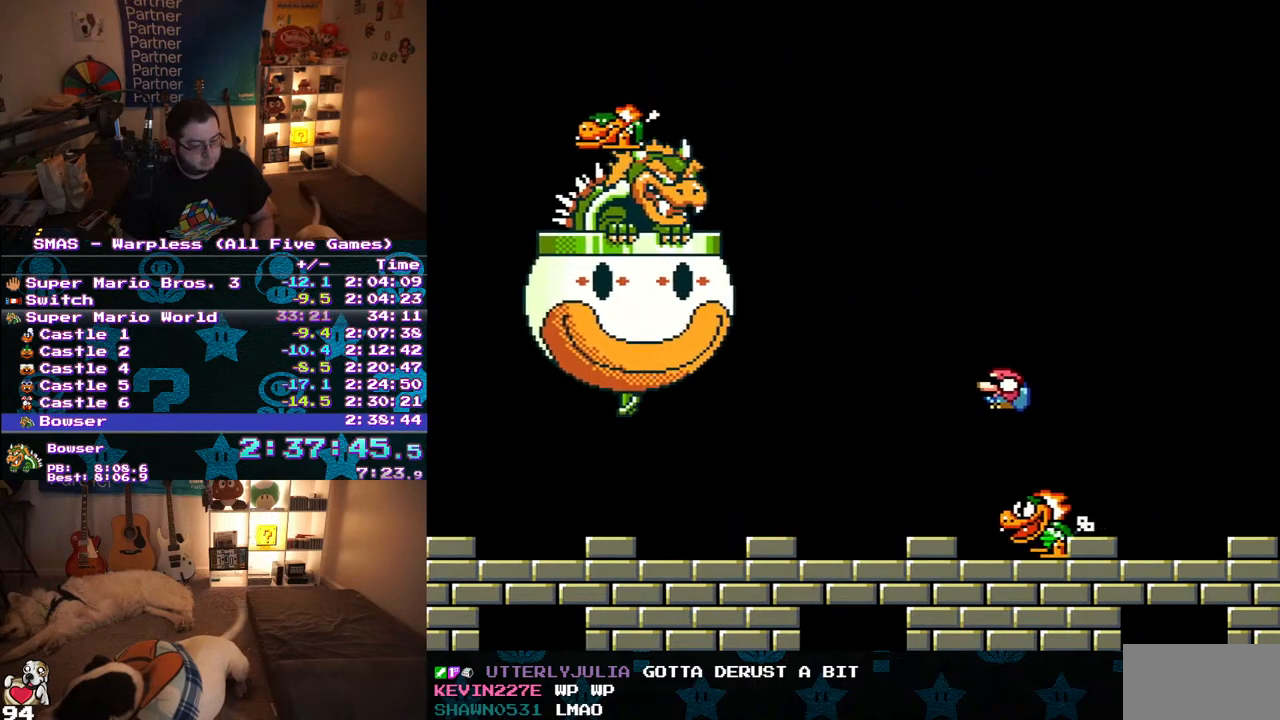
{"buttons": ["Y", "DPAD_RIGHT"]}
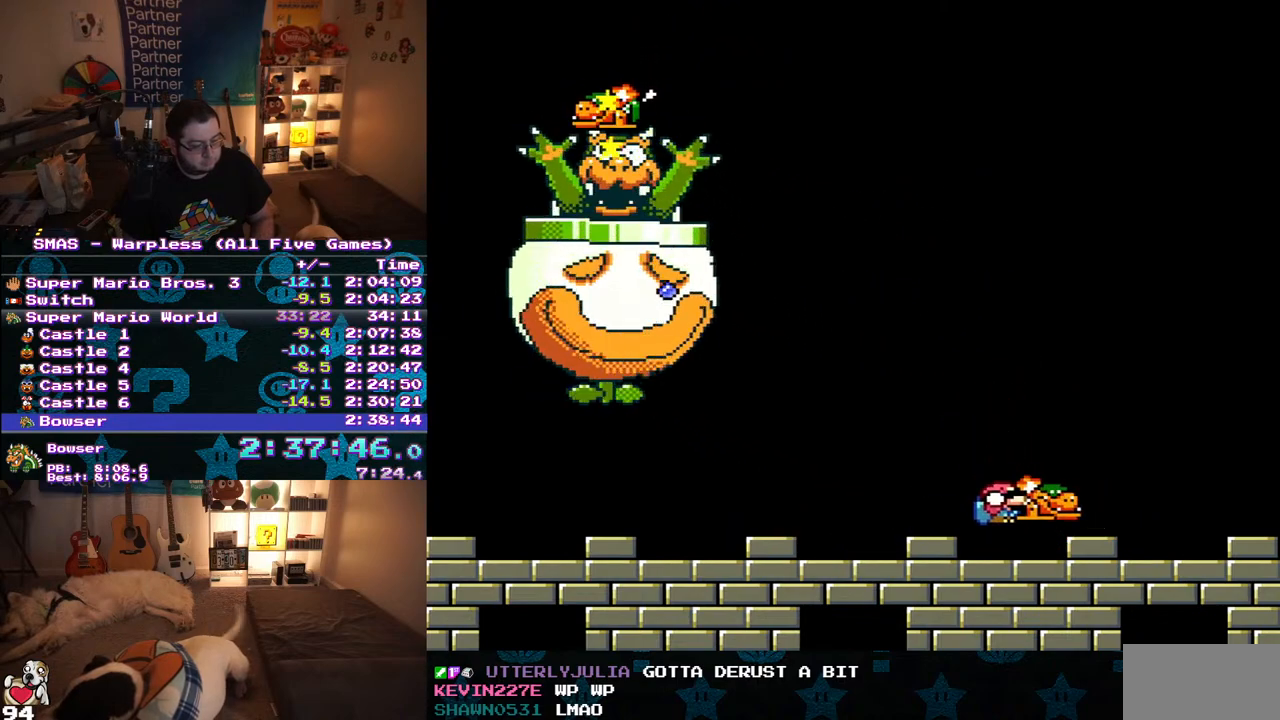
{"buttons": ["Y"], "events": [[50, "DPAD_RIGHT", "up"], [333, "DPAD_LEFT", "down"], [450, "DPAD_LEFT", "up"]]}
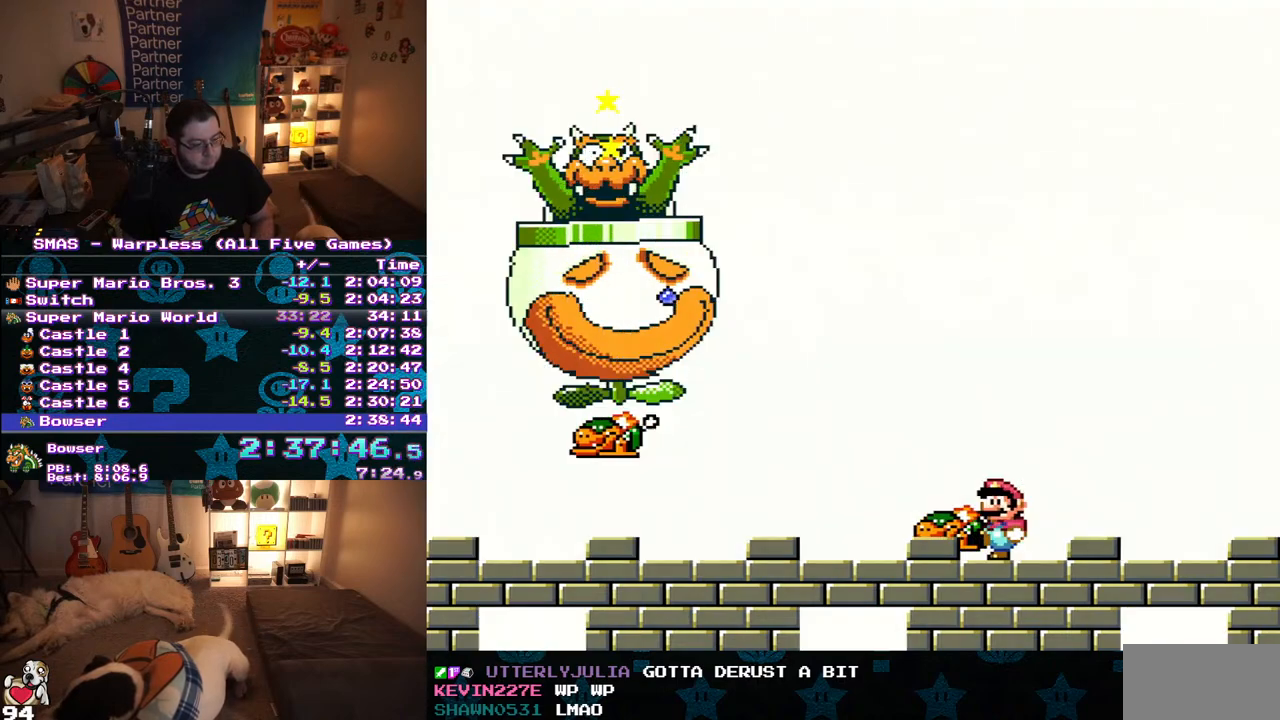
{"buttons": [], "events": [[17, "Y", "up"], [283, "DPAD_LEFT", "down"], [400, "DPAD_LEFT", "up"]]}
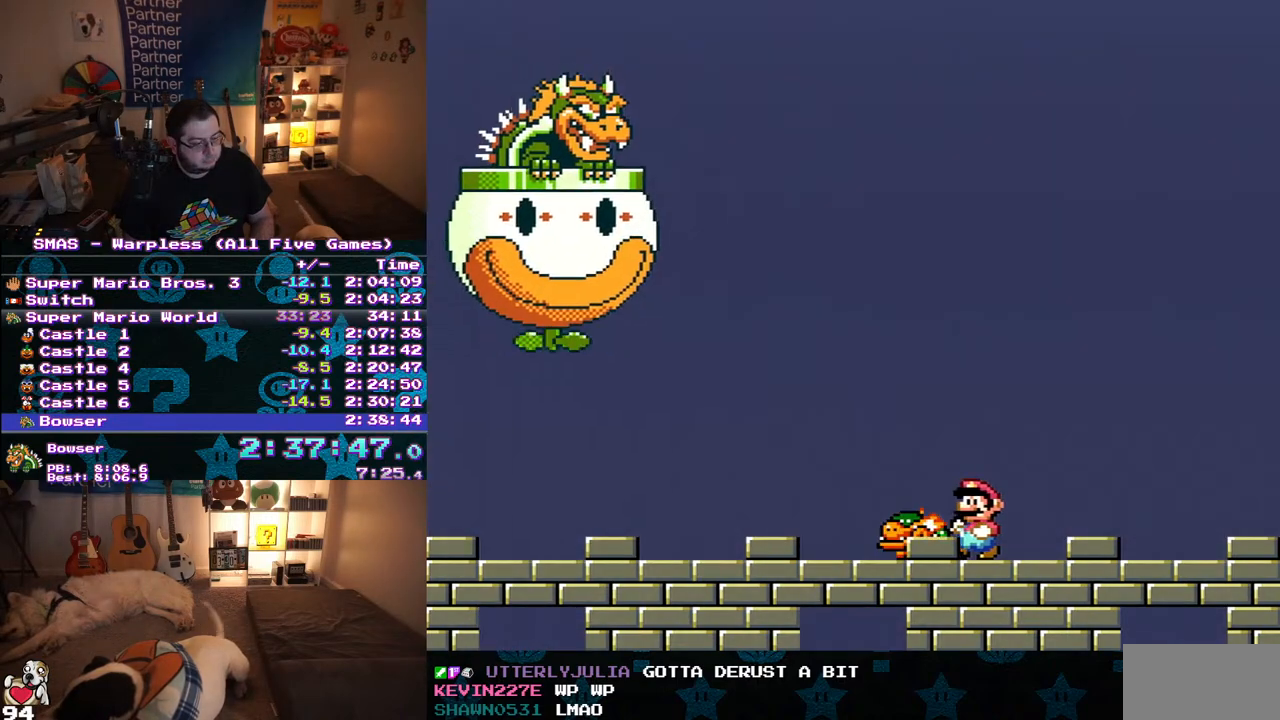
{"buttons": ["DPAD_LEFT"], "events": [[67, "DPAD_LEFT", "down"], [200, "DPAD_LEFT", "up"], [467, "DPAD_LEFT", "down"]]}
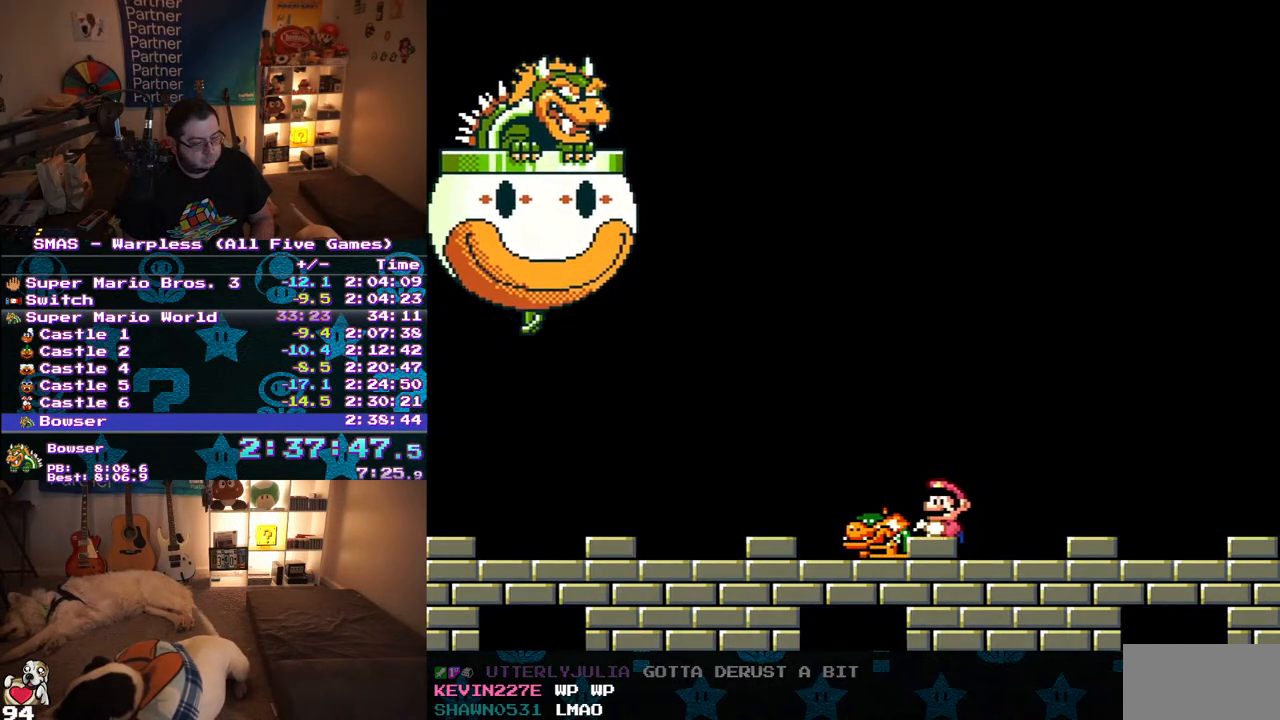
{"buttons": [], "events": [[67, "DPAD_LEFT", "up"], [250, "DPAD_LEFT", "down"], [350, "DPAD_LEFT", "up"]]}
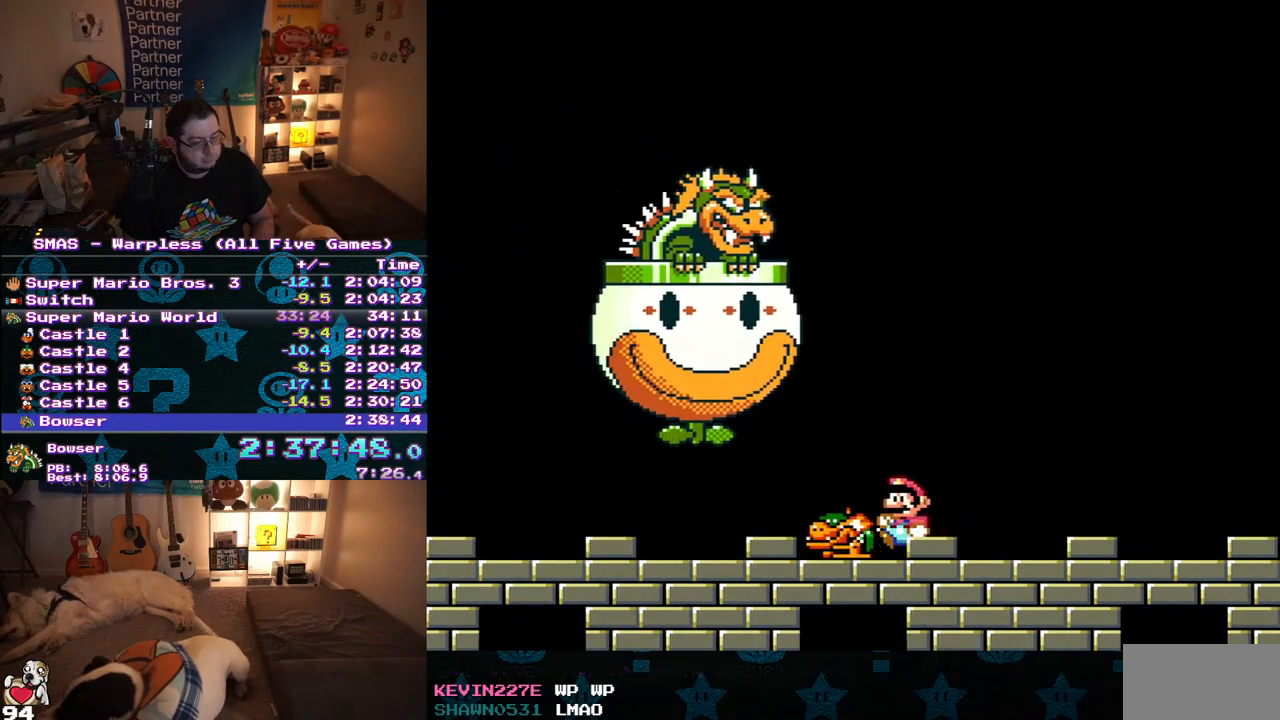
{"buttons": ["Y"], "events": [[17, "DPAD_LEFT", "down"], [133, "DPAD_LEFT", "up"], [250, "Y", "down"], [300, "DPAD_LEFT", "down"], [467, "DPAD_LEFT", "up"]]}
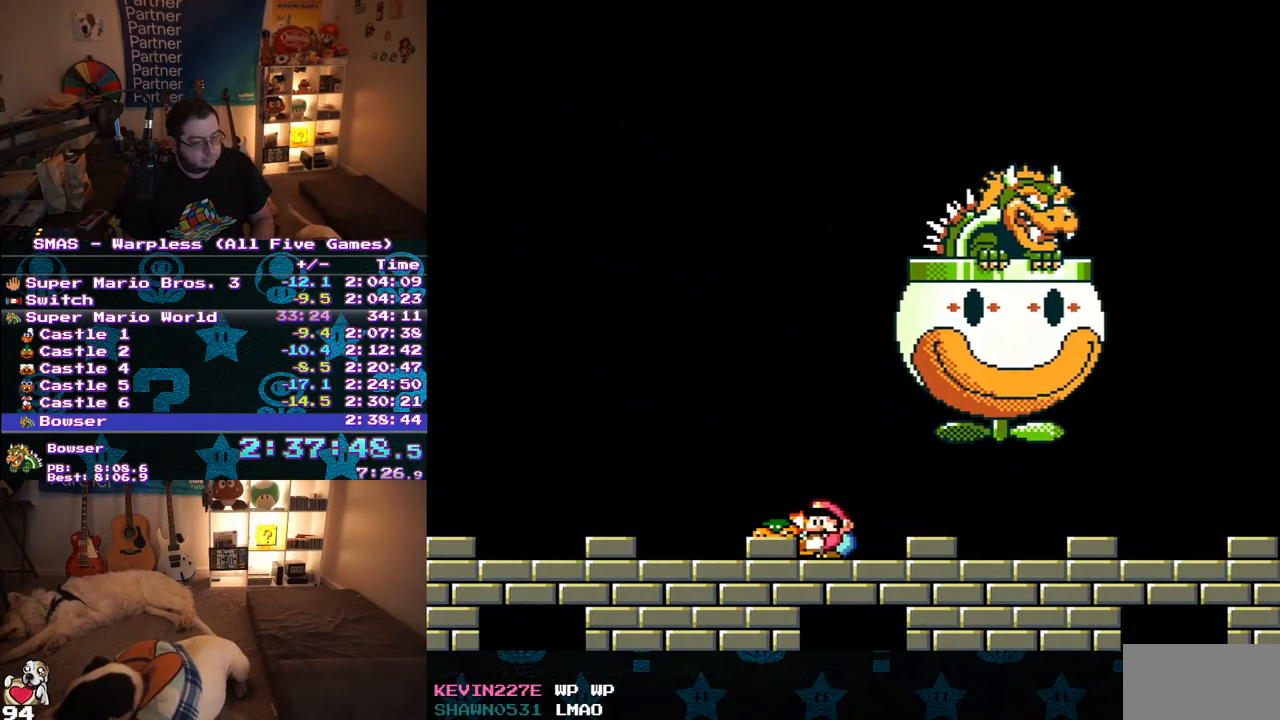
{"buttons": [], "events": [[100, "DPAD_RIGHT", "down"], [217, "DPAD_RIGHT", "up"], [333, "Y", "up"]]}
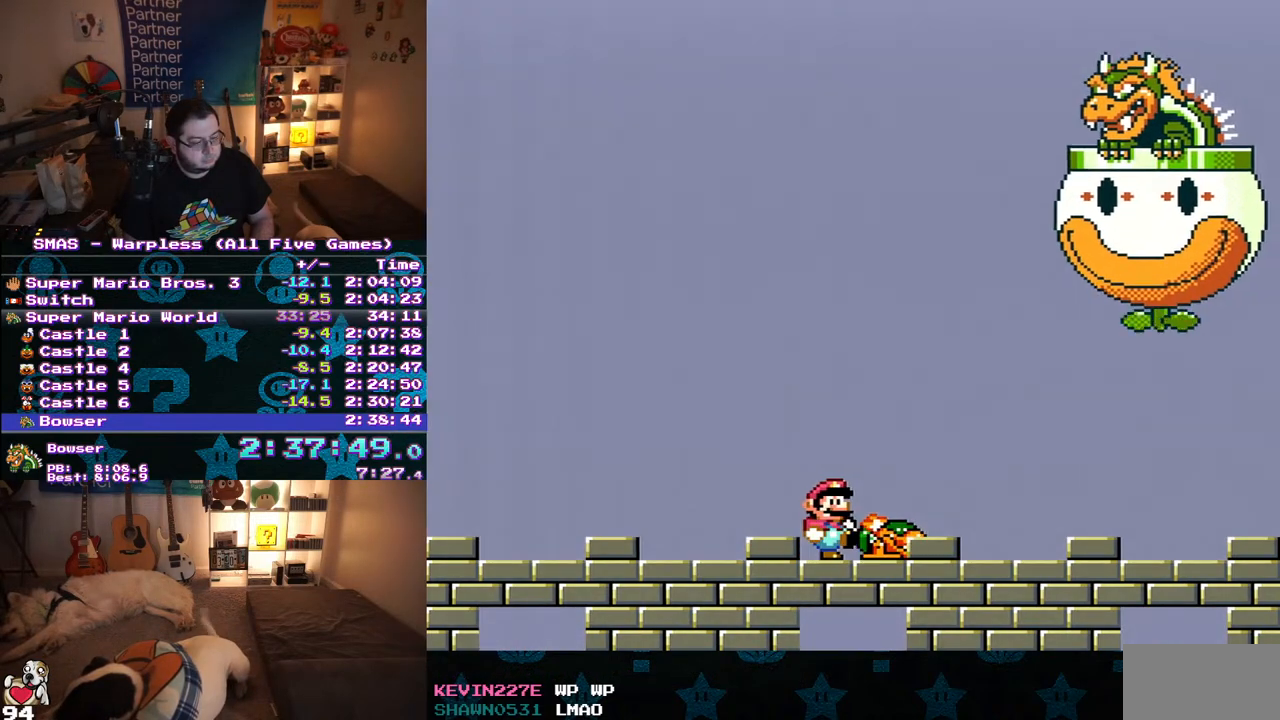
{"buttons": [], "events": [[33, "DPAD_RIGHT", "down"], [167, "DPAD_RIGHT", "up"], [350, "DPAD_RIGHT", "down"], [483, "DPAD_RIGHT", "up"]]}
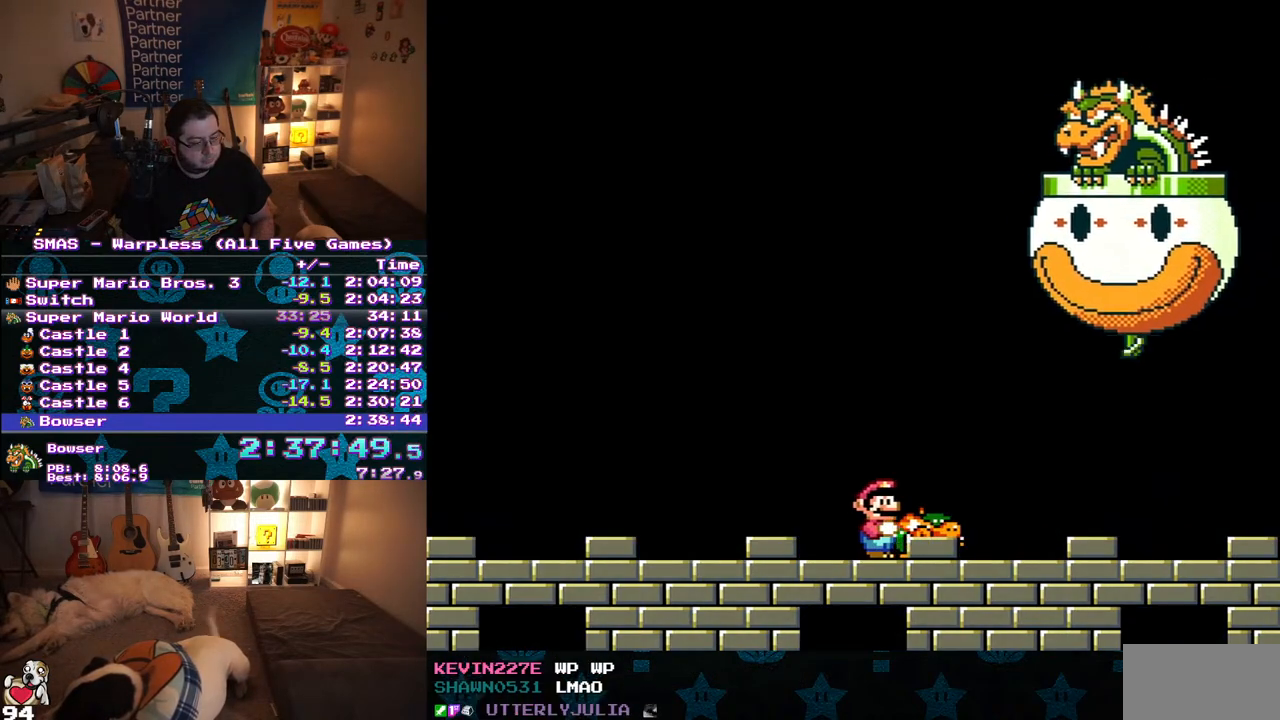
{"buttons": ["Y", "DPAD_RIGHT"], "events": [[217, "DPAD_RIGHT", "down"], [333, "DPAD_RIGHT", "up"], [383, "Y", "down"], [417, "DPAD_RIGHT", "down"]]}
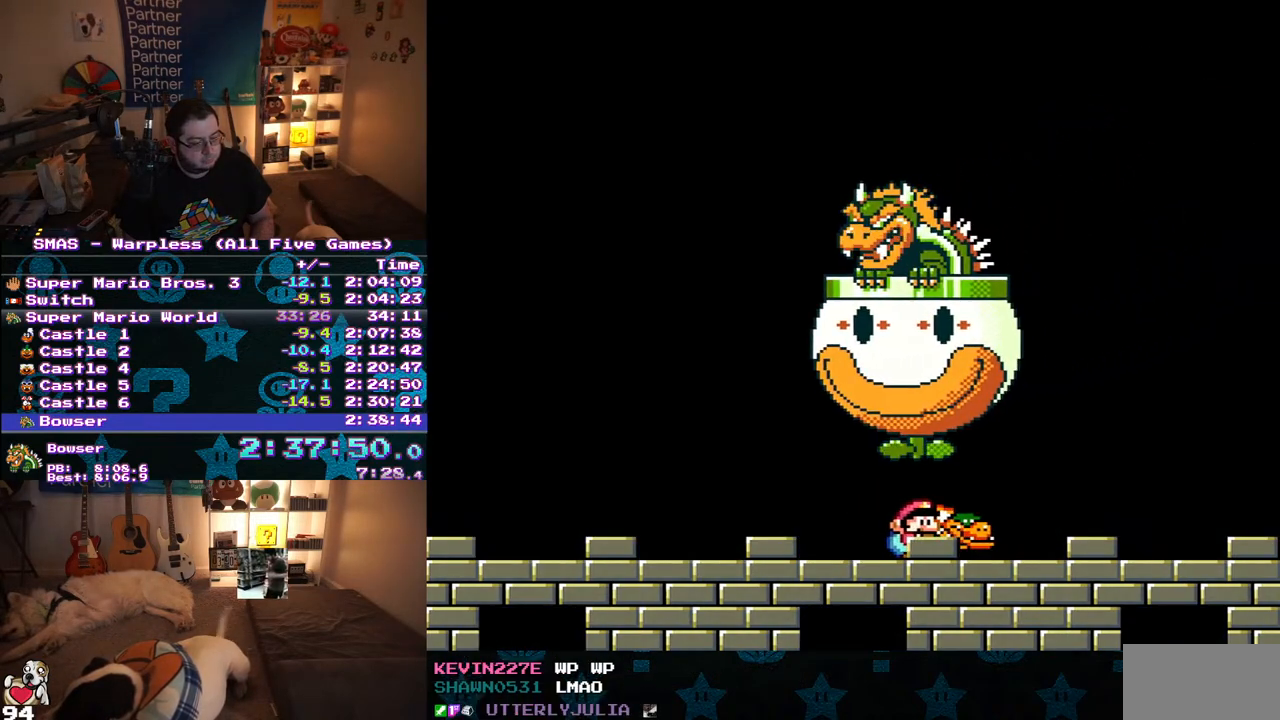
{"buttons": ["Y"], "events": [[367, "DPAD_RIGHT", "up"]]}
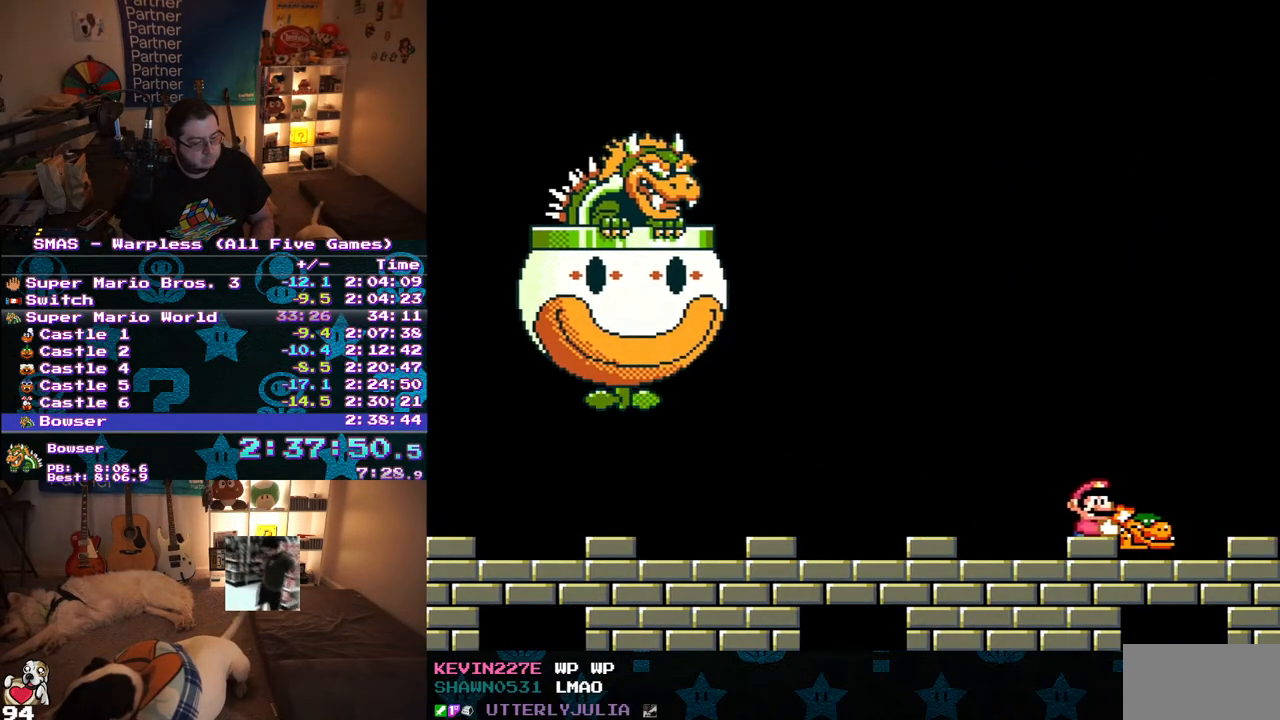
{"buttons": ["Y"], "events": []}
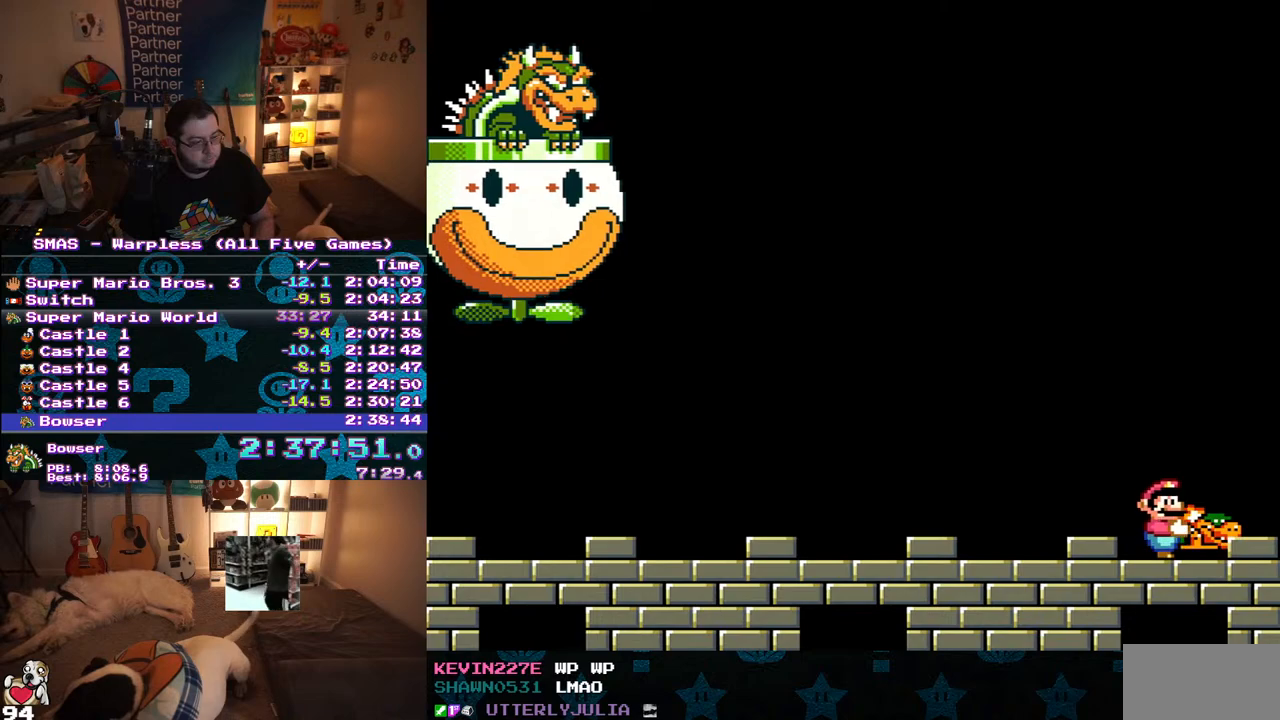
{"buttons": ["Y", "DPAD_RIGHT"], "events": [[383, "DPAD_RIGHT", "down"]]}
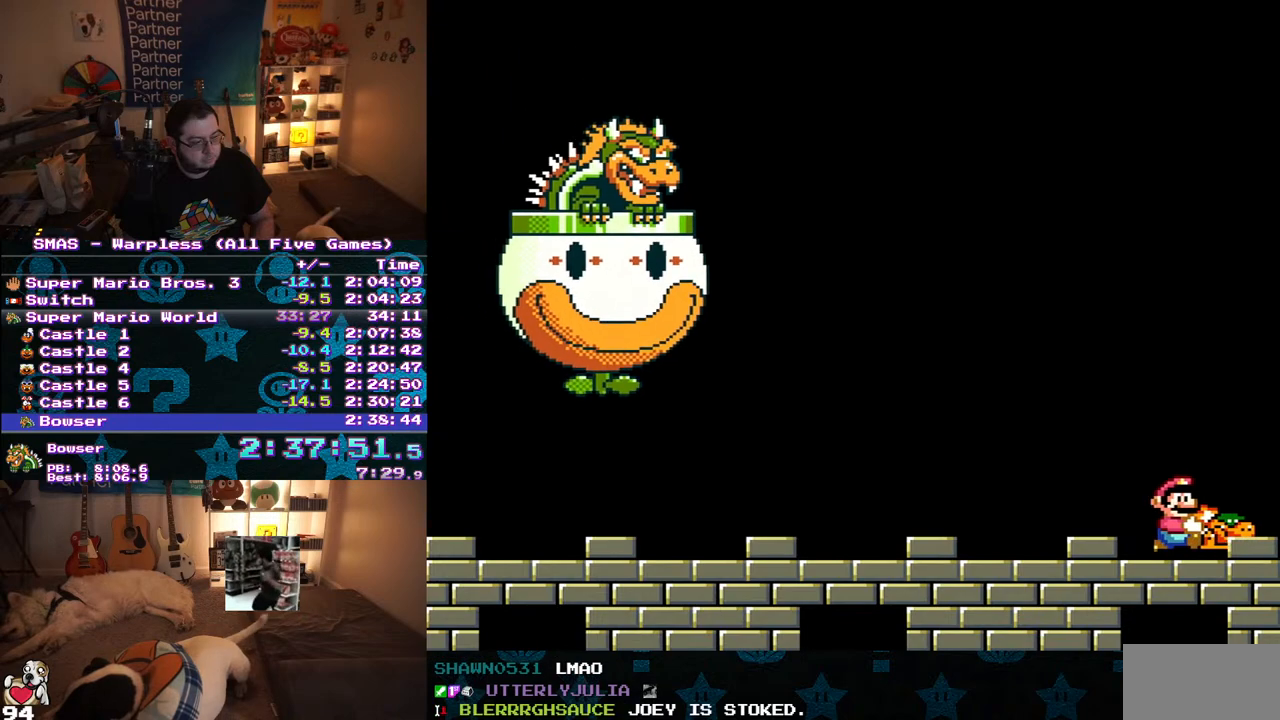
{"buttons": ["Y"], "events": [[83, "DPAD_RIGHT", "up"], [167, "DPAD_LEFT", "down"], [233, "DPAD_LEFT", "up"]]}
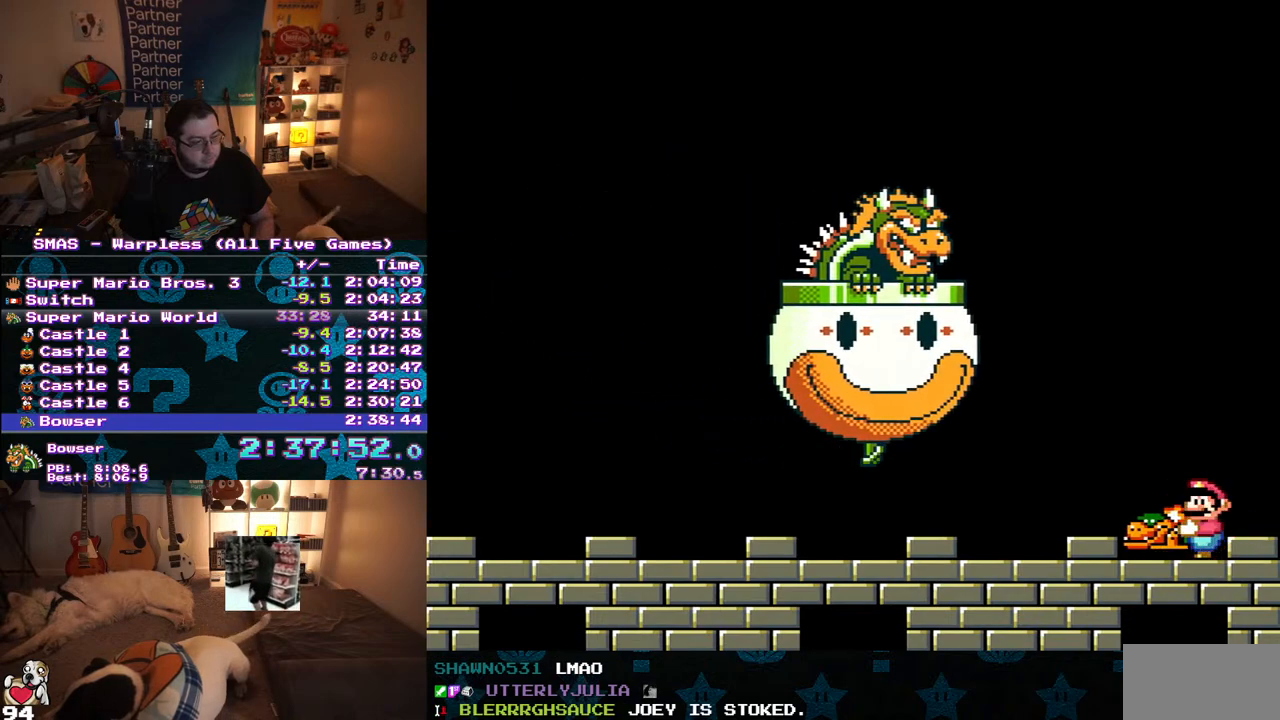
{"buttons": ["Y", "DPAD_LEFT"], "events": [[150, "DPAD_RIGHT", "down"], [383, "DPAD_RIGHT", "up"], [450, "DPAD_LEFT", "down"]]}
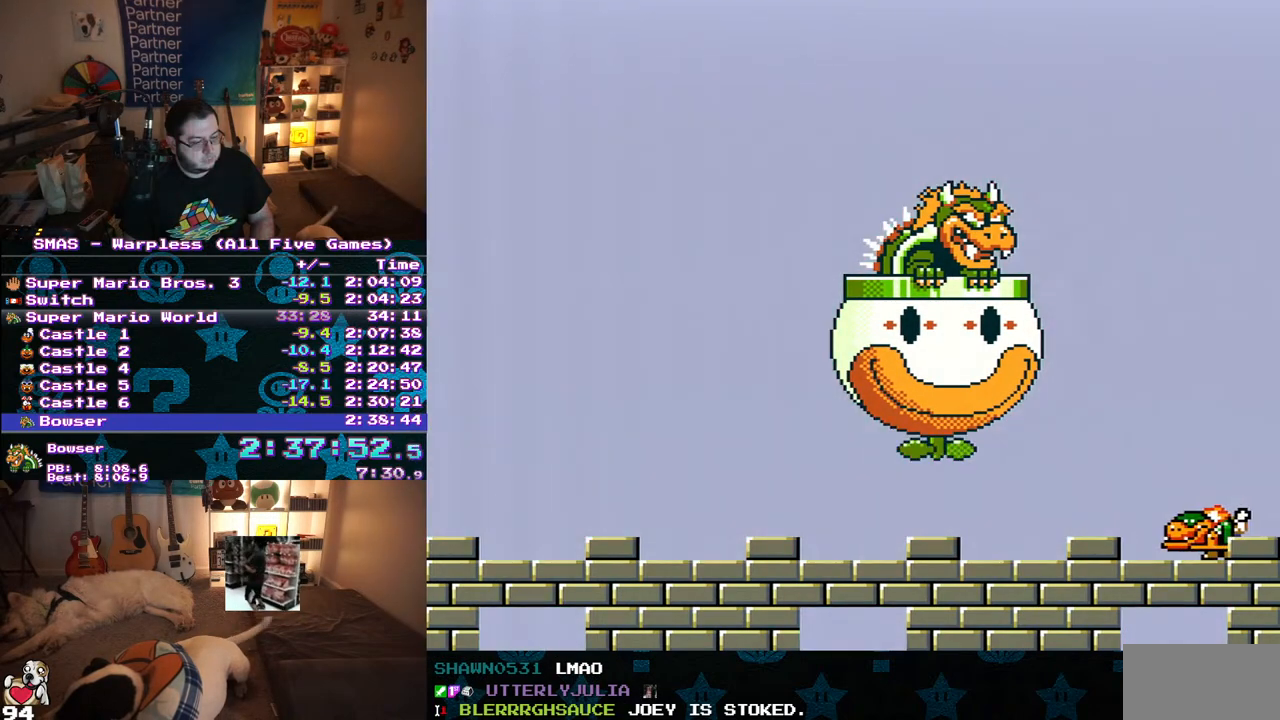
{"buttons": ["Y"], "events": [[33, "DPAD_LEFT", "up"]]}
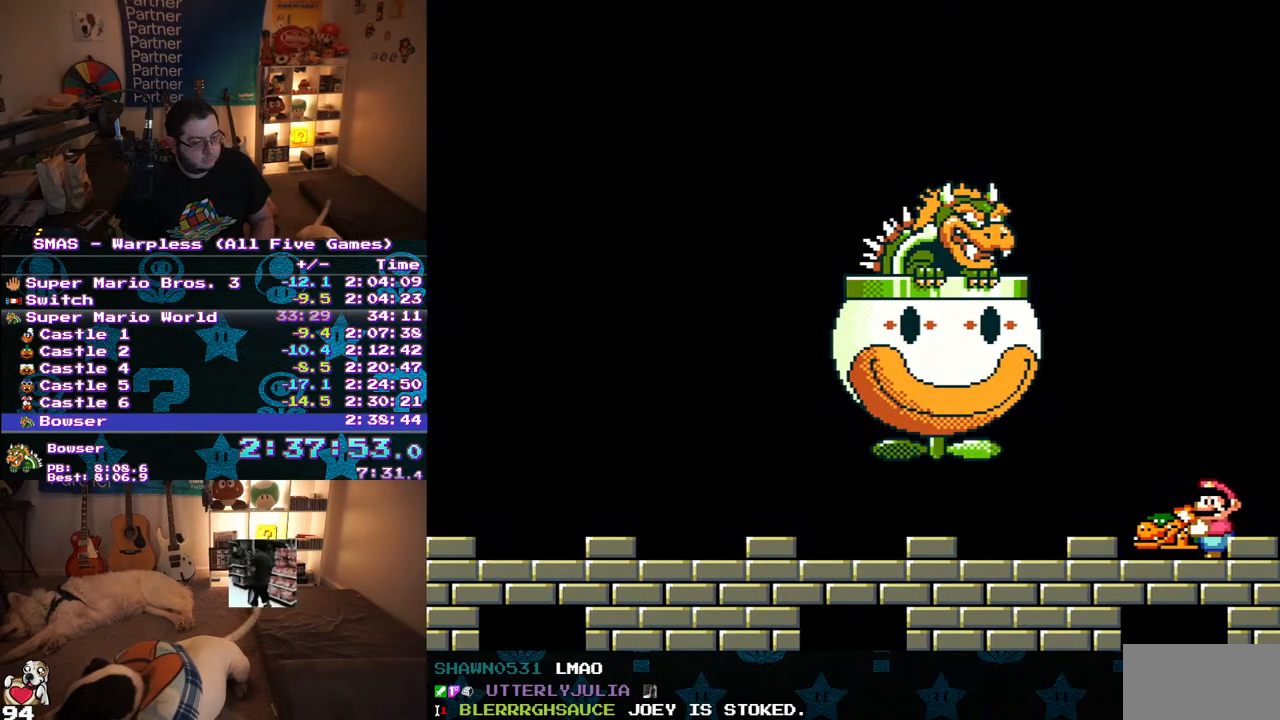
{"buttons": ["B", "Y", "DPAD_UP", "DPAD_LEFT"], "events": [[183, "B", "down"], [350, "DPAD_UP", "down"], [383, "DPAD_LEFT", "down"]]}
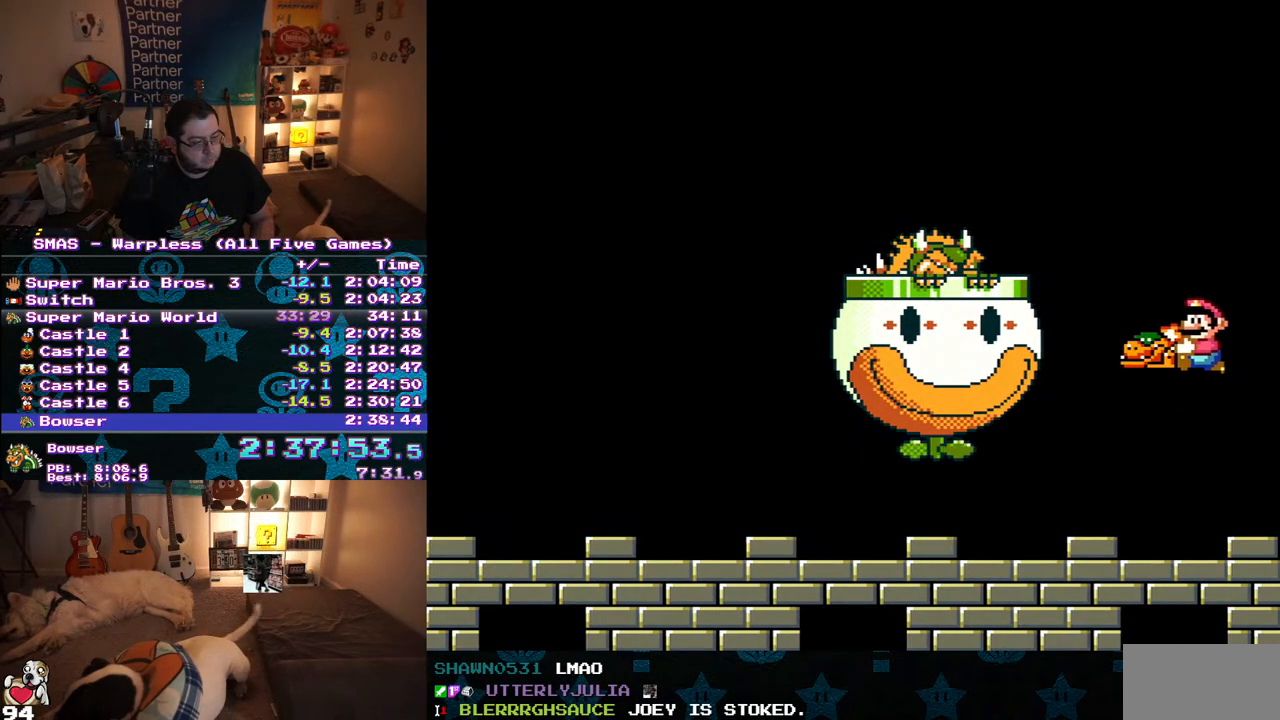
{"buttons": ["Y"], "events": [[100, "B", "up"], [133, "Y", "up"], [183, "DPAD_LEFT", "up"], [183, "Y", "down"], [233, "DPAD_UP", "up"]]}
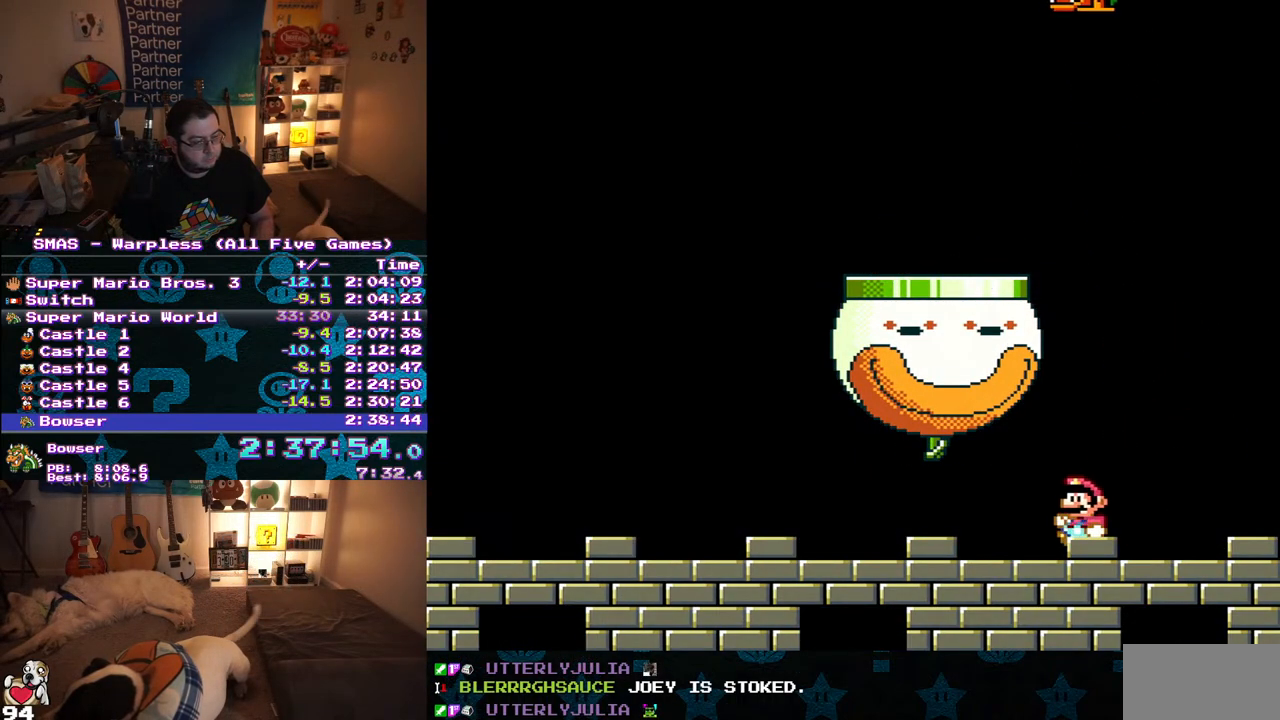
{"buttons": ["Y"], "events": []}
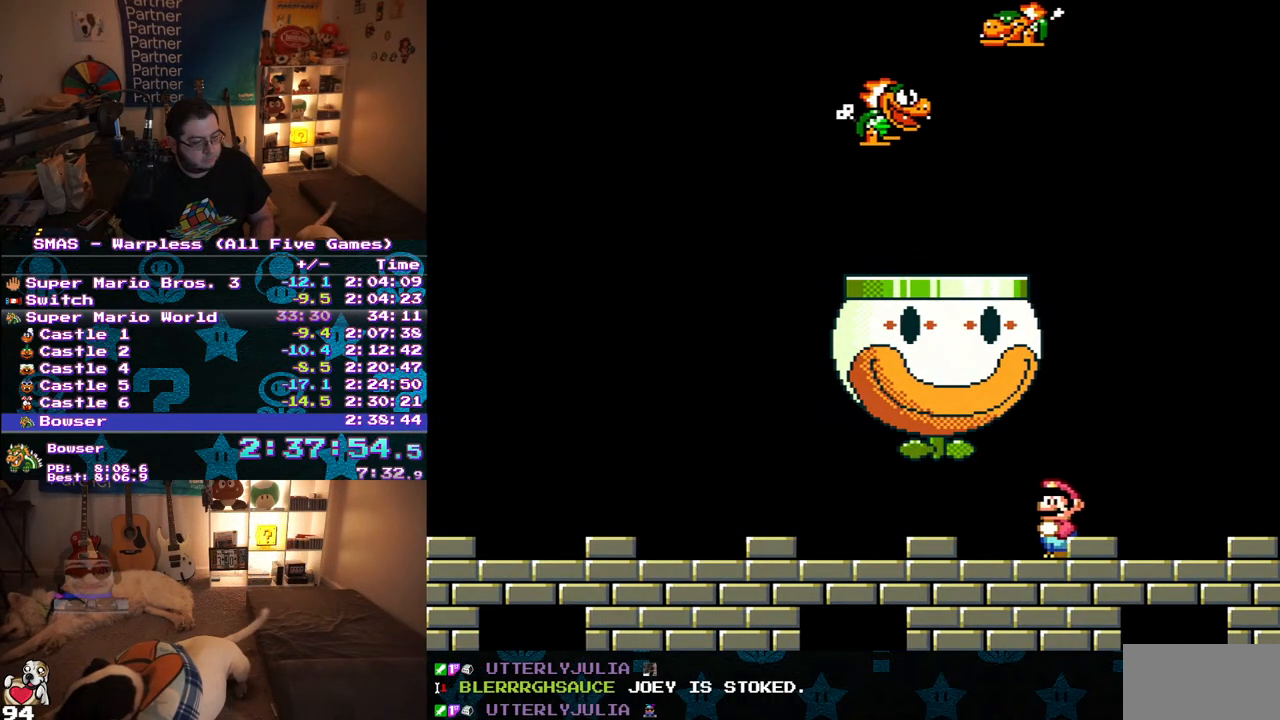
{"buttons": ["Y"], "events": []}